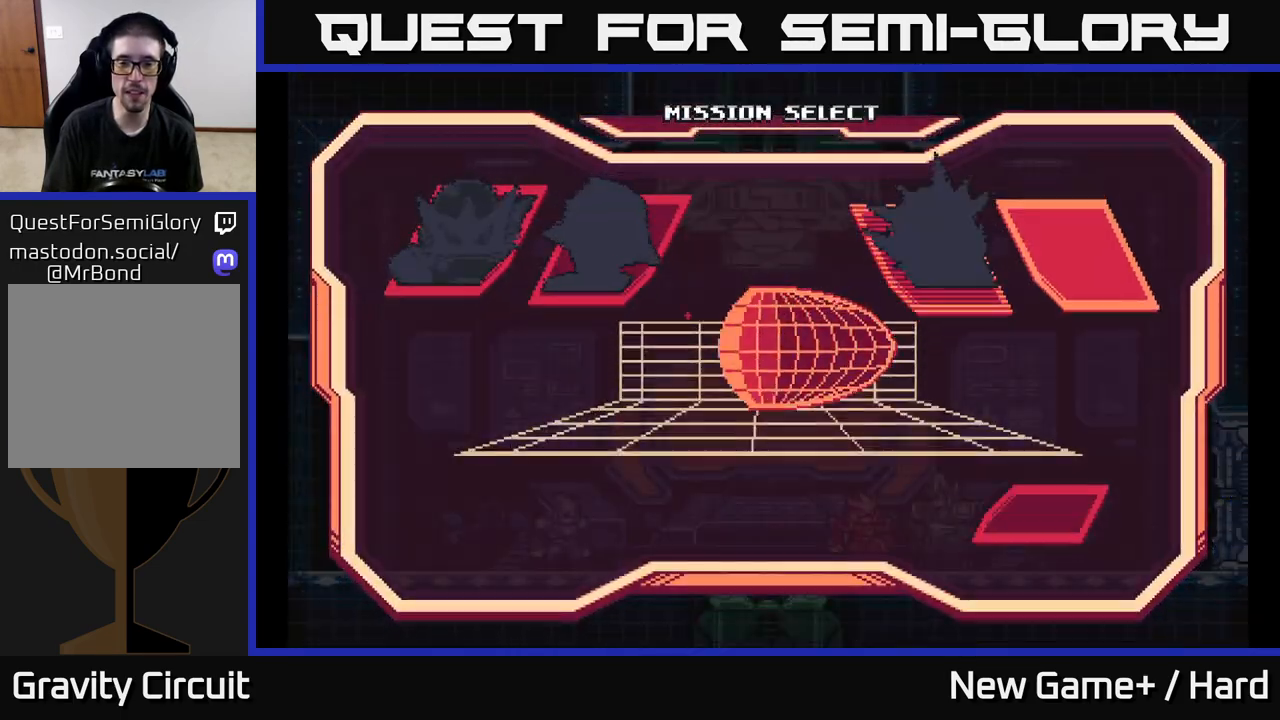
Gameplay with a controller (Xbox layout); each line is a JSON object with the inputs held at the frame after it. "events" lists button and stick changes between this image and that frame as [ms after this image, input, new state], when the widget could be followed in between.
{"buttons": [], "left_stick": "center", "right_stick": "center", "events": []}
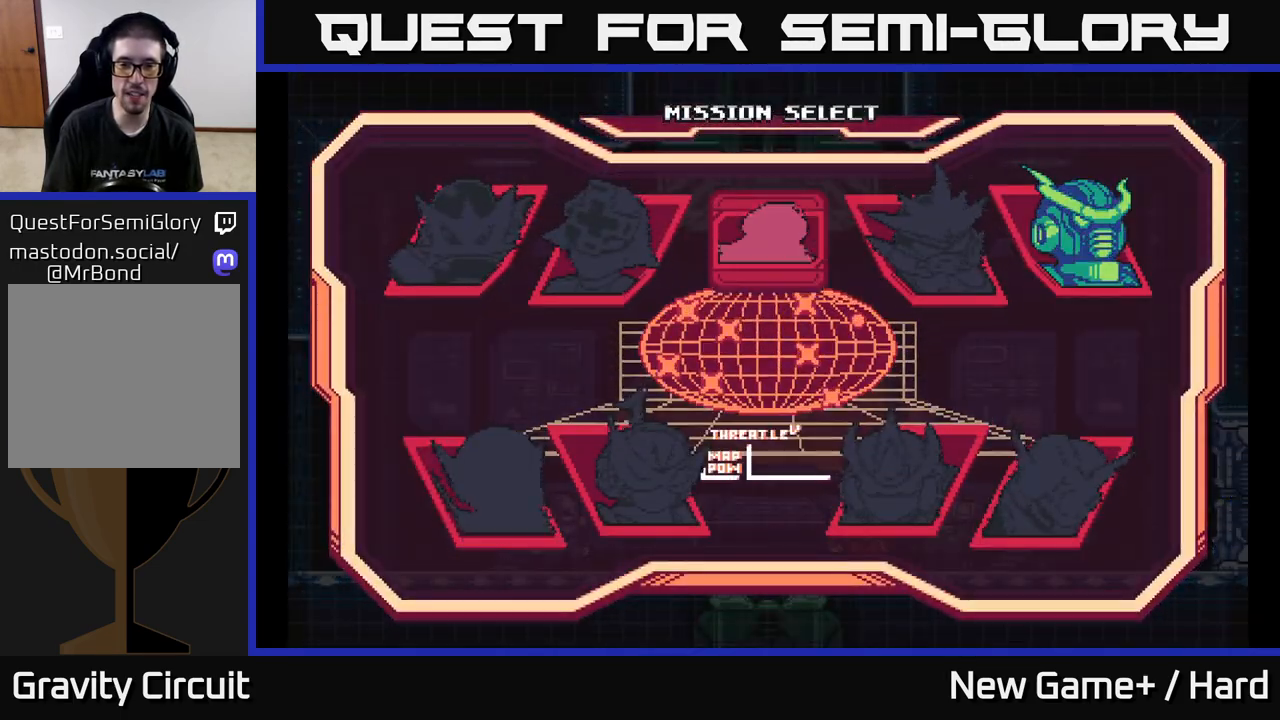
{"buttons": [], "left_stick": "center", "right_stick": "center", "events": [[167, "DPAD_DOWN", "down"], [317, "DPAD_DOWN", "up"]]}
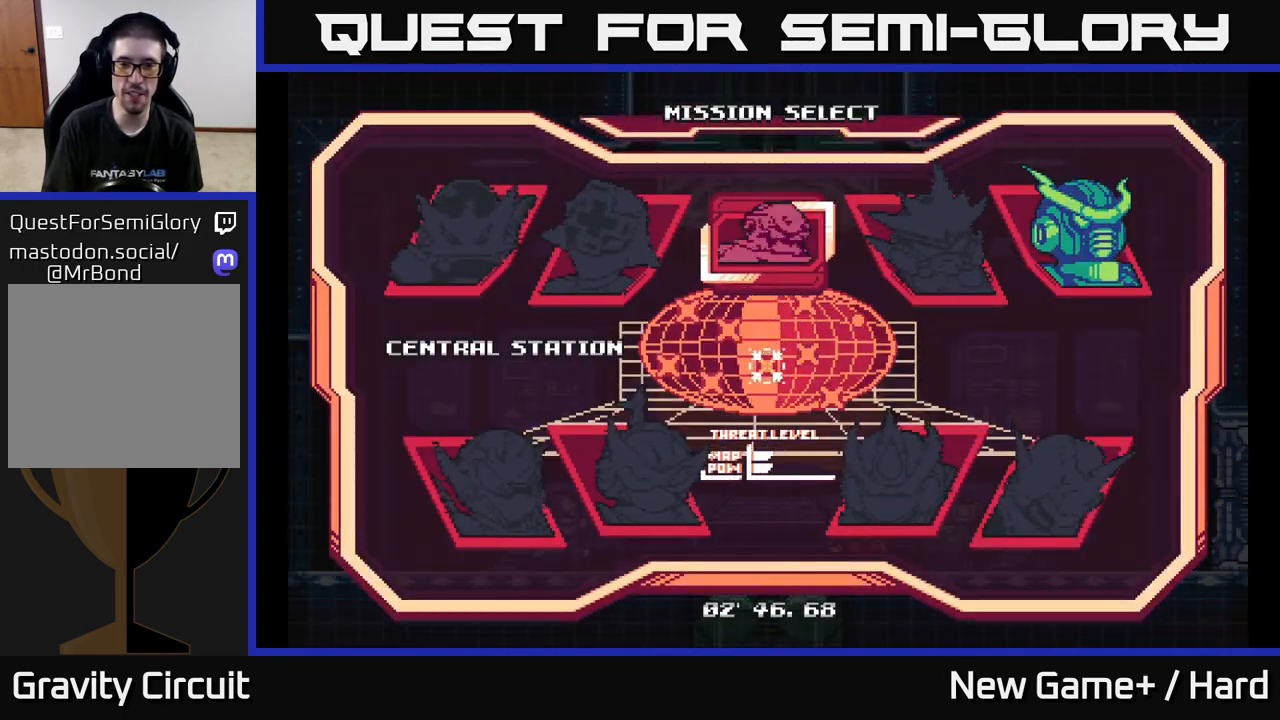
{"buttons": ["DPAD_RIGHT"], "left_stick": "center", "right_stick": "center", "events": [[67, "DPAD_RIGHT", "down"], [183, "DPAD_RIGHT", "up"], [400, "DPAD_RIGHT", "down"]]}
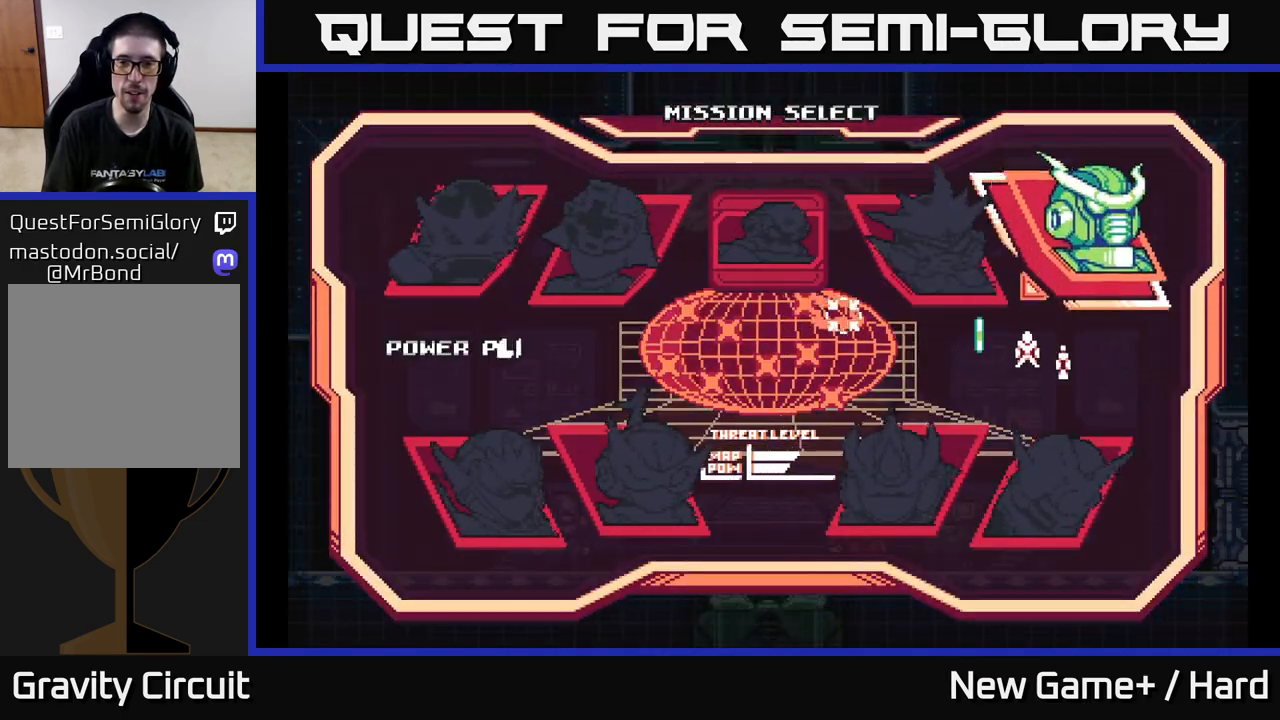
{"buttons": ["START"], "left_stick": "center", "right_stick": "center", "events": [[17, "DPAD_RIGHT", "up"], [100, "A", "down"], [267, "A", "up"], [467, "START", "down"]]}
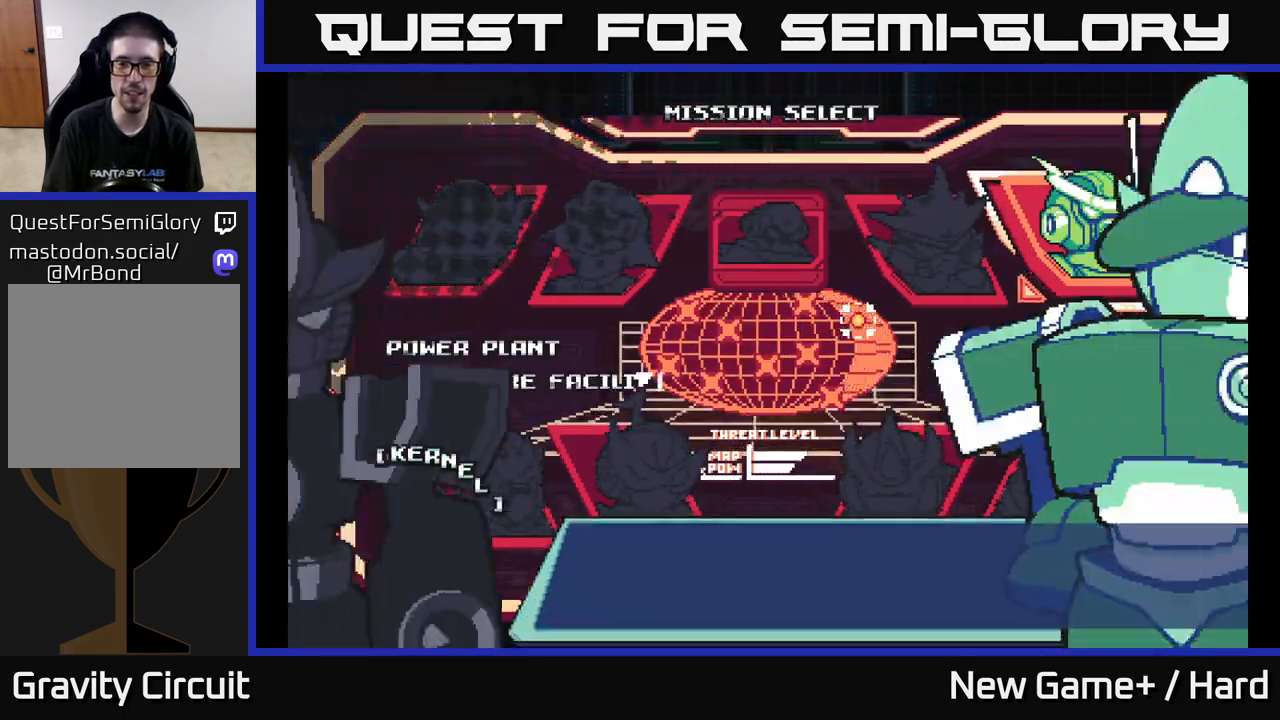
{"buttons": ["A"], "left_stick": "center", "right_stick": "center", "events": [[150, "START", "up"], [317, "A", "down"]]}
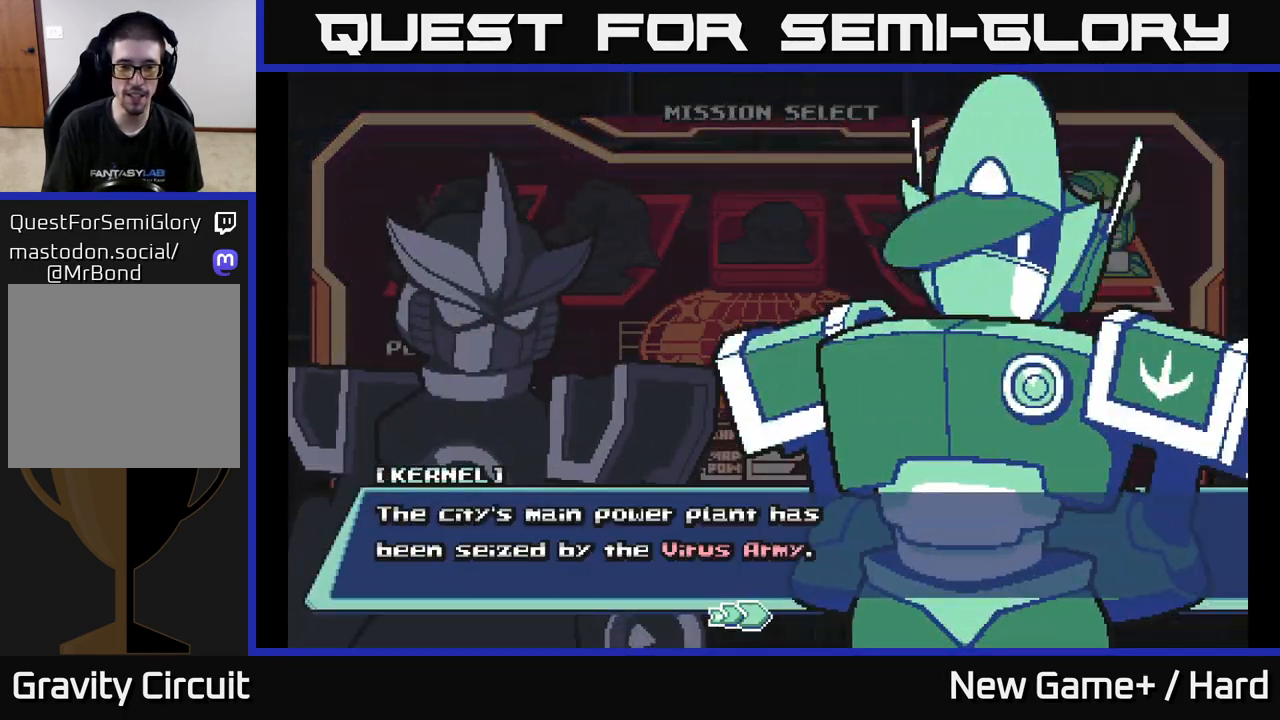
{"buttons": [], "left_stick": "center", "right_stick": "center", "events": [[33, "A", "up"], [150, "START", "down"], [333, "START", "up"]]}
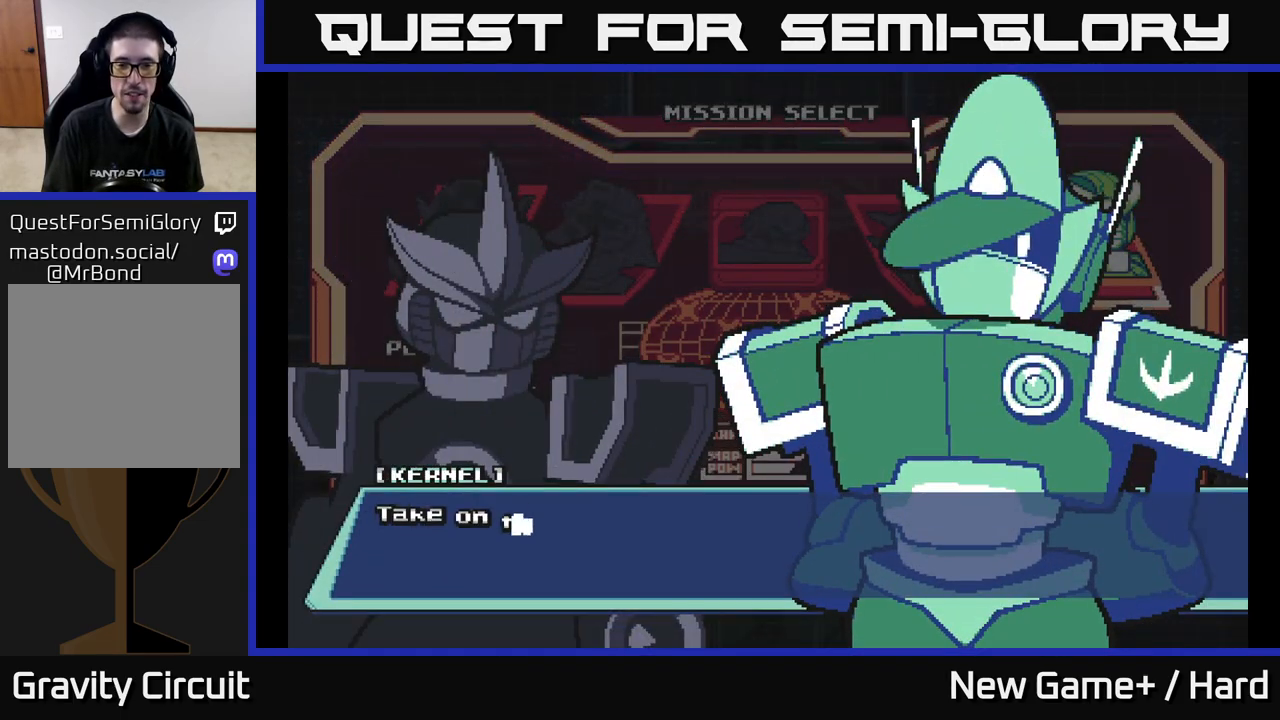
{"buttons": [], "left_stick": "center", "right_stick": "center", "events": [[50, "A", "down"], [317, "A", "up"]]}
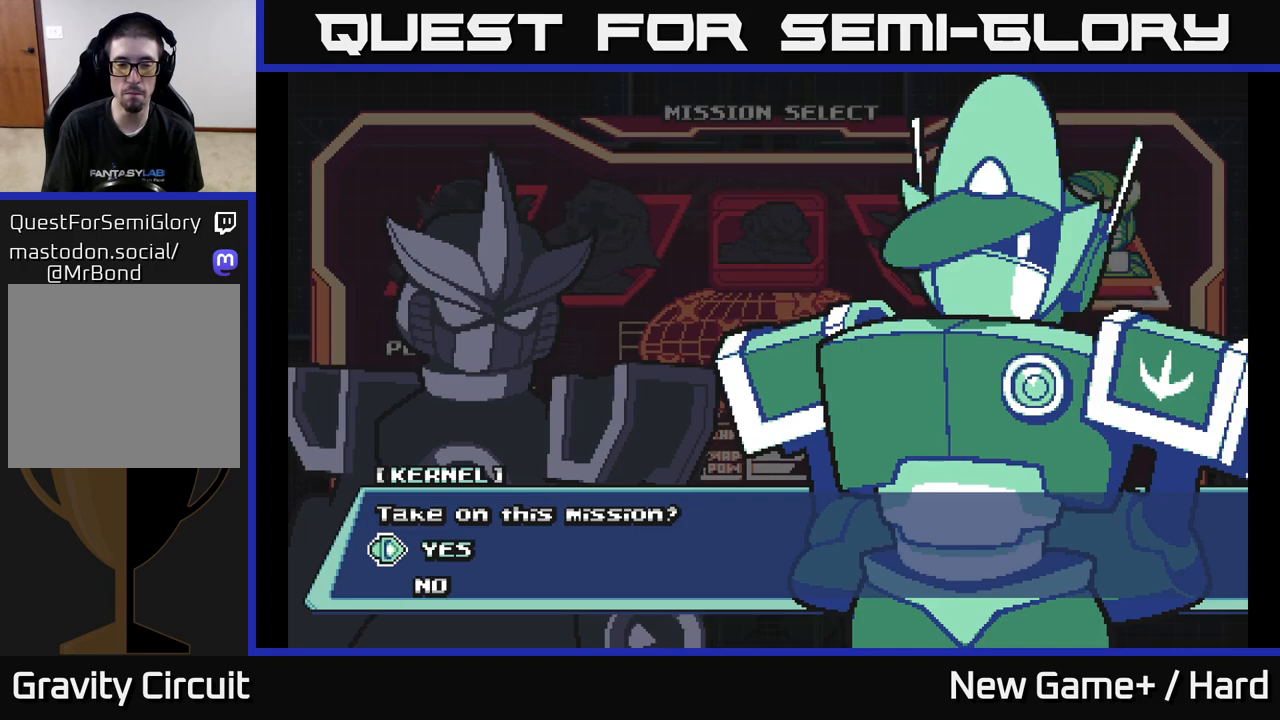
{"buttons": [], "left_stick": "center", "right_stick": "center", "events": []}
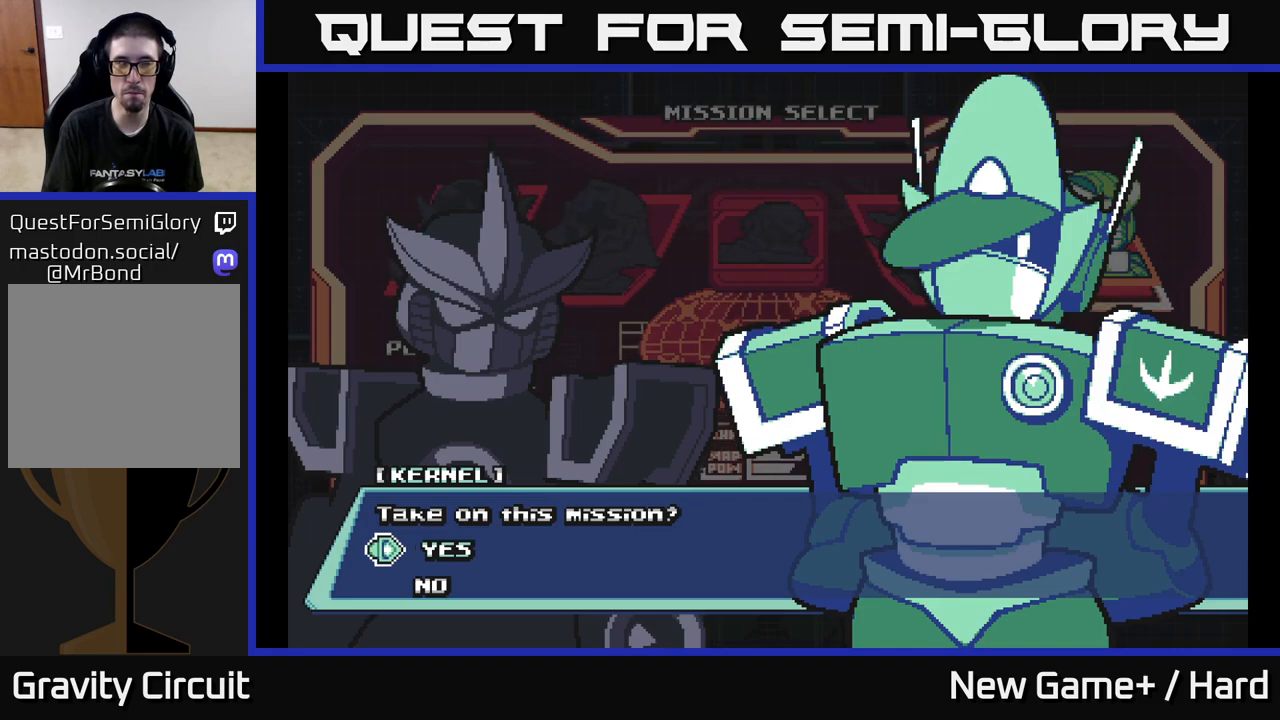
{"buttons": [], "left_stick": "center", "right_stick": "center", "events": []}
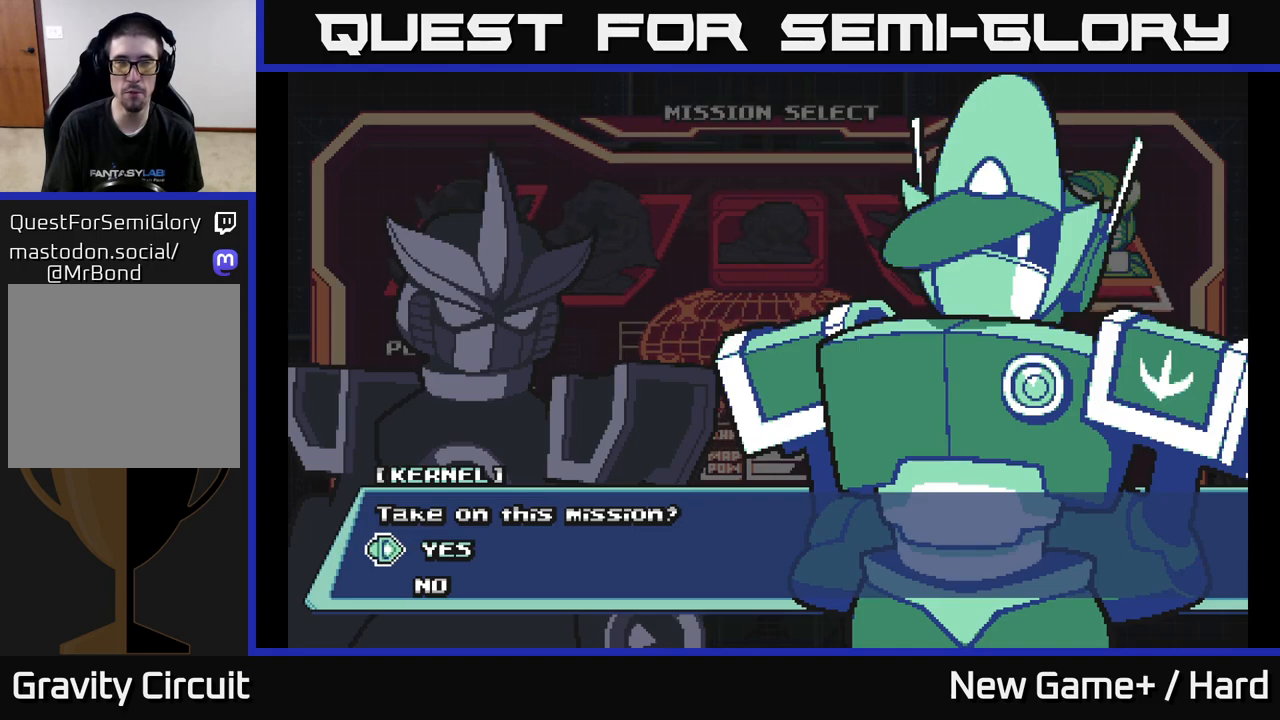
{"buttons": [], "left_stick": "center", "right_stick": "center", "events": []}
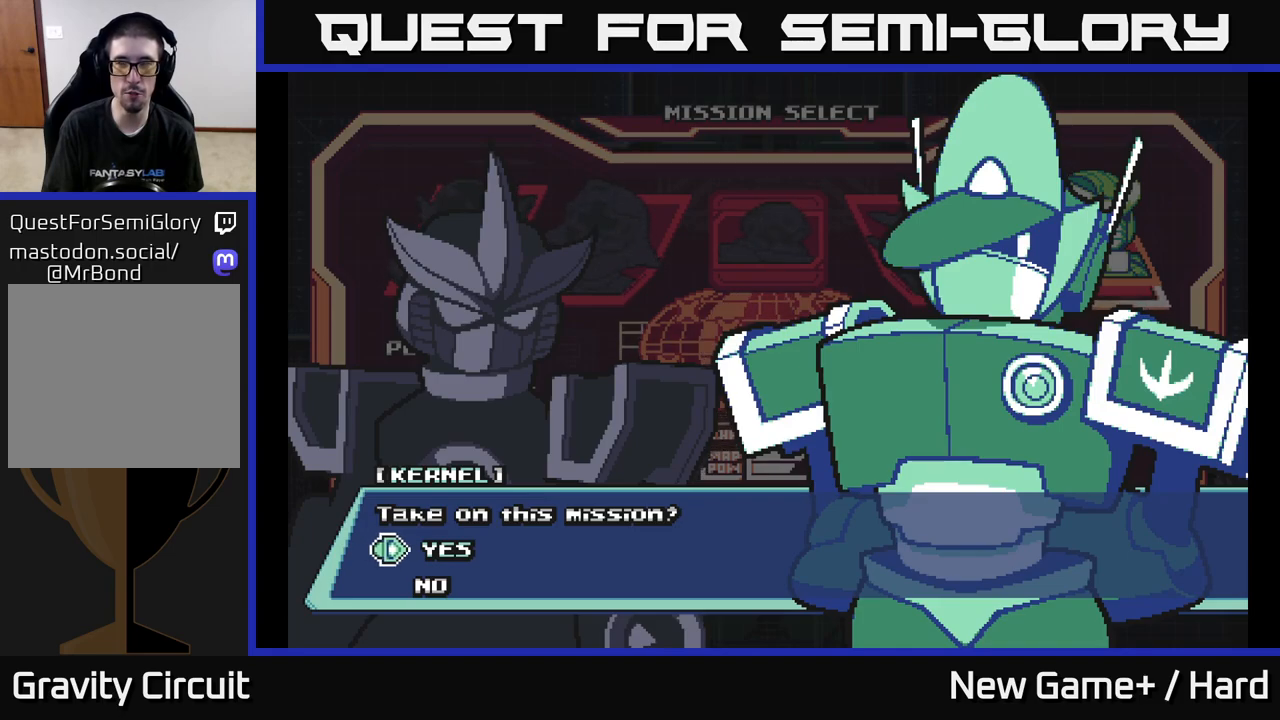
{"buttons": ["A"], "left_stick": "center", "right_stick": "center", "events": [[500, "A", "down"]]}
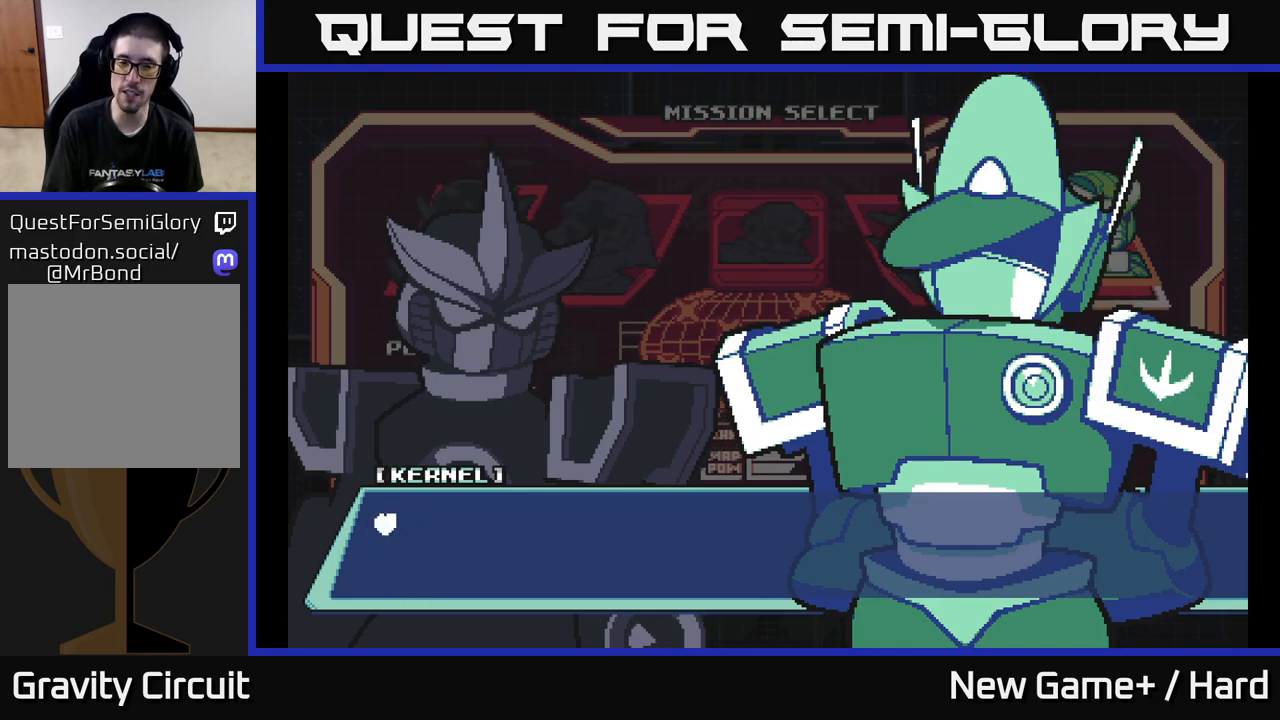
{"buttons": [], "left_stick": "center", "right_stick": "center", "events": [[317, "A", "up"]]}
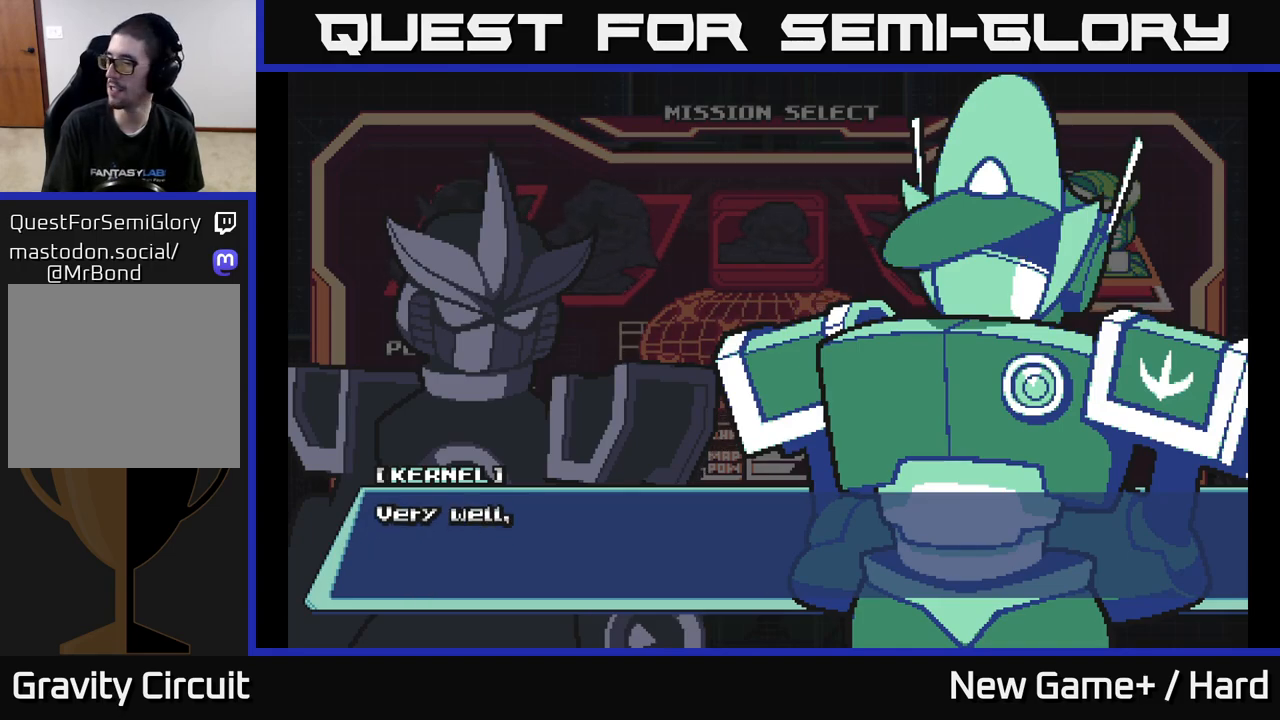
{"buttons": ["START"], "left_stick": "center", "right_stick": "center", "events": [[67, "A", "down"], [267, "A", "up"], [383, "START", "down"]]}
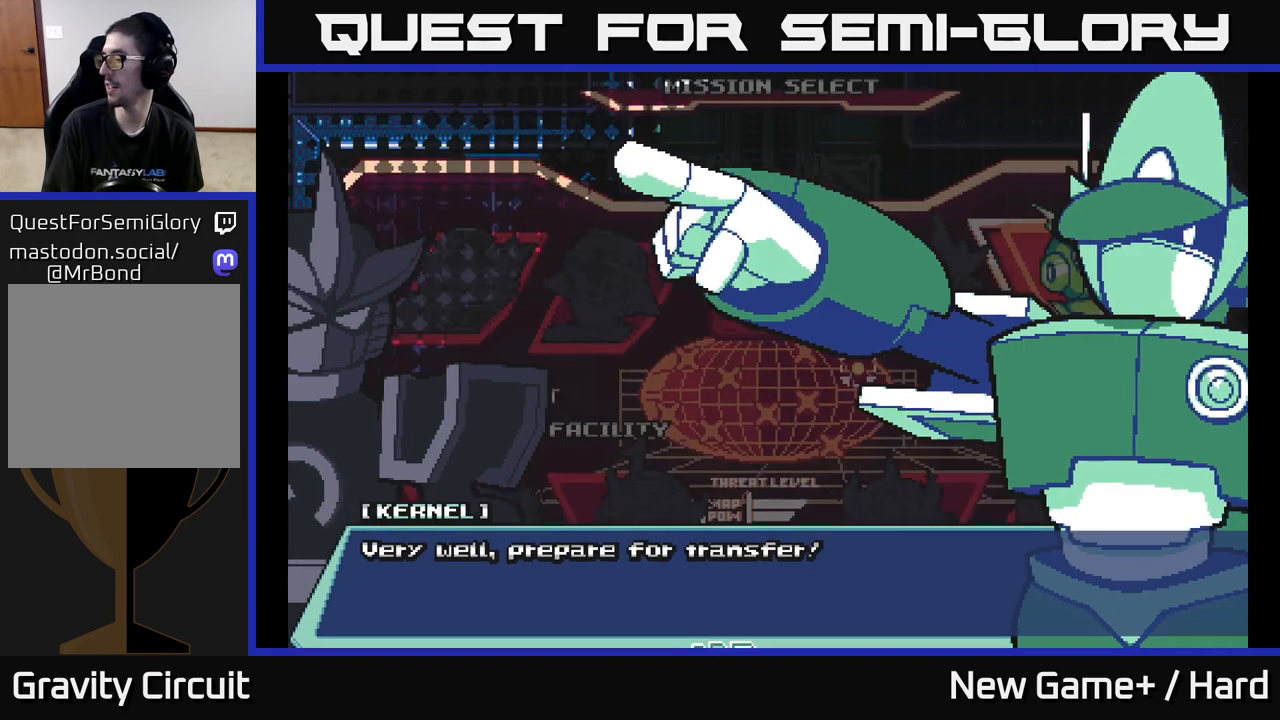
{"buttons": ["A"], "left_stick": "center", "right_stick": "center", "events": [[83, "START", "up"], [300, "A", "down"]]}
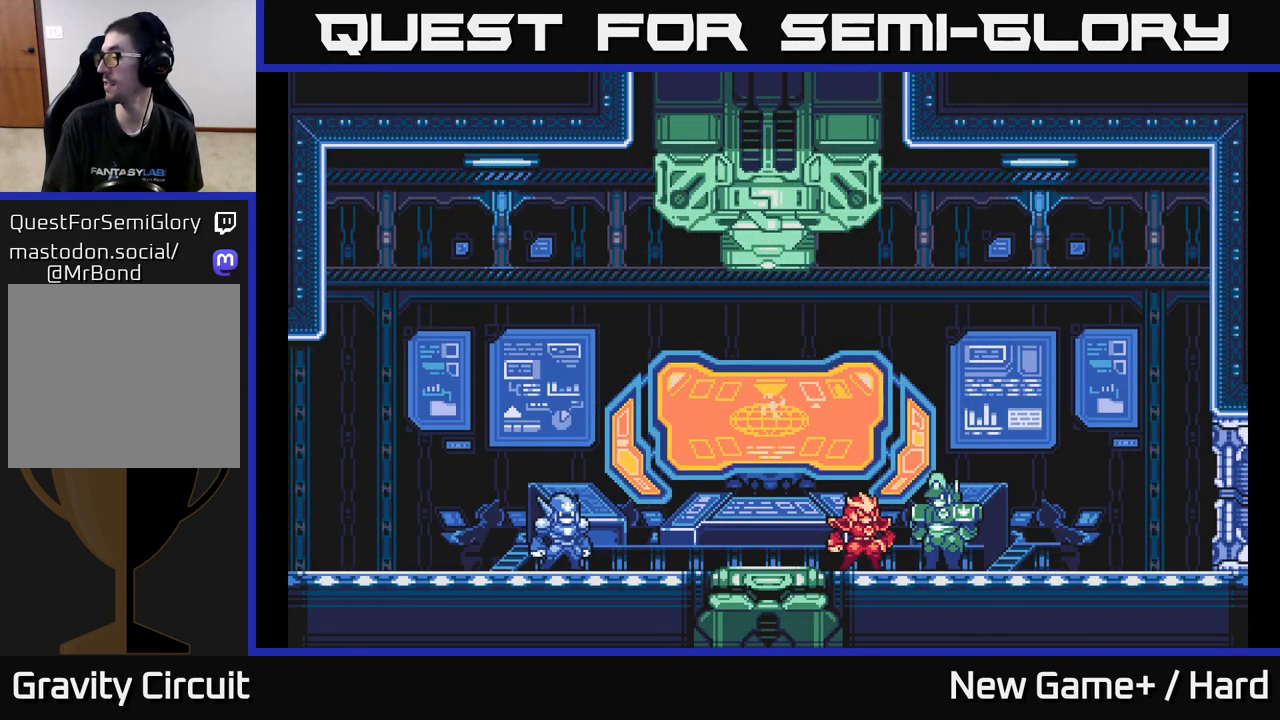
{"buttons": [], "left_stick": "center", "right_stick": "center", "events": [[33, "A", "up"], [150, "START", "down"], [317, "START", "up"]]}
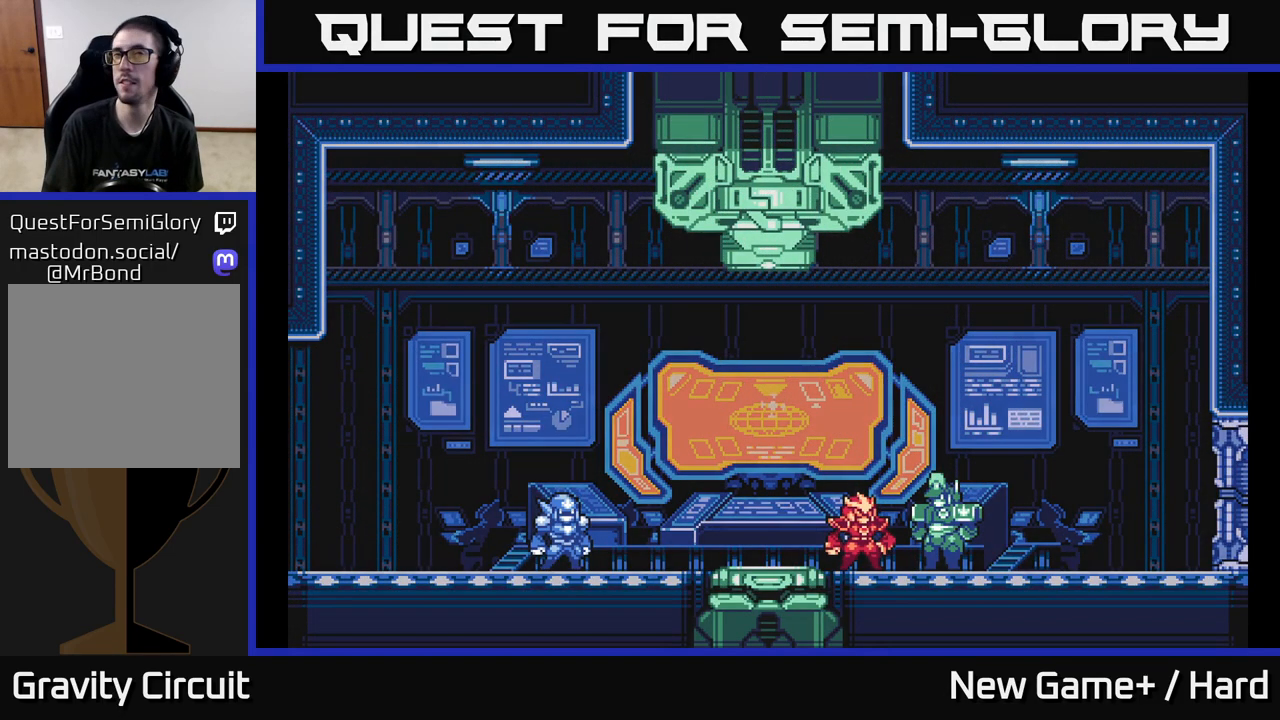
{"buttons": ["START"], "left_stick": "center", "right_stick": "center", "events": [[467, "START", "down"]]}
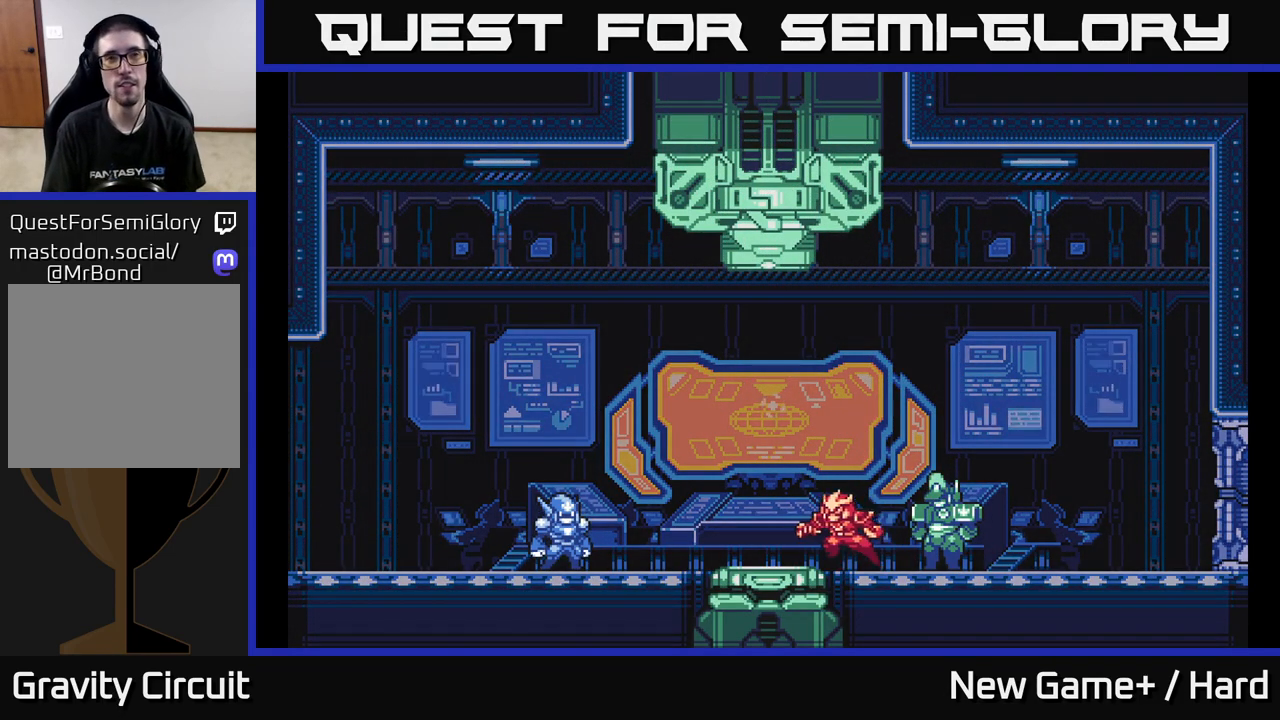
{"buttons": [], "left_stick": "center", "right_stick": "center", "events": [[150, "START", "up"], [233, "A", "down"], [450, "A", "up"]]}
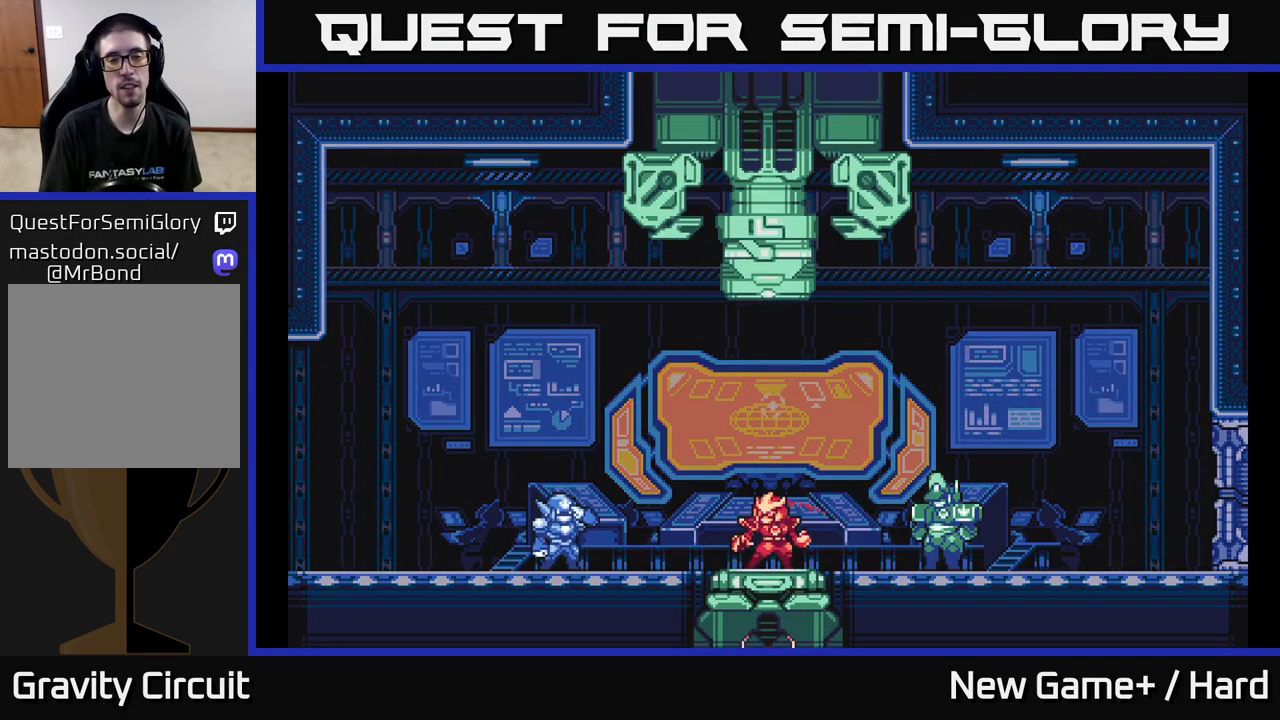
{"buttons": ["START"], "left_stick": "center", "right_stick": "center", "events": [[17, "START", "down"], [150, "START", "up"], [250, "START", "down"], [367, "START", "up"], [500, "START", "down"]]}
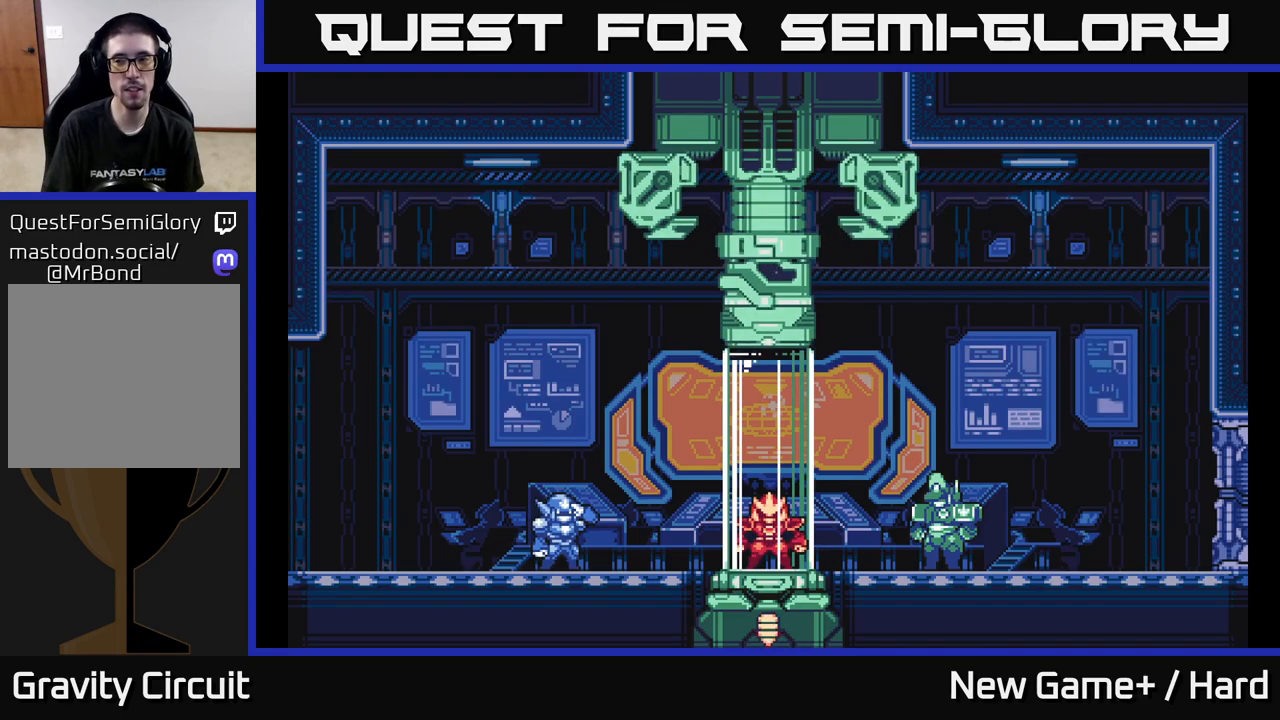
{"buttons": ["A"], "left_stick": "center", "right_stick": "center", "events": [[117, "START", "up"], [200, "START", "down"], [283, "START", "up"], [300, "X", "down"], [333, "A", "down"], [350, "X", "up"]]}
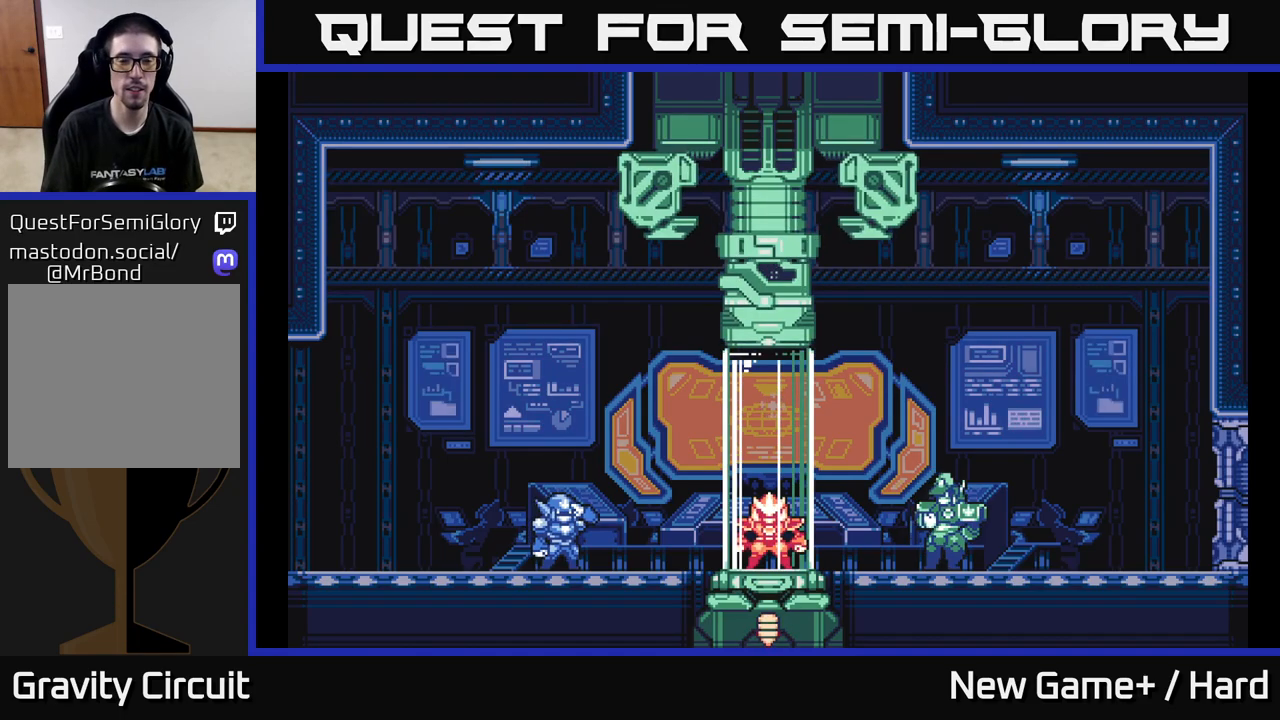
{"buttons": [], "left_stick": "center", "right_stick": "center", "events": [[50, "A", "up"], [67, "X", "down"], [83, "START", "down"], [83, "X", "up"], [217, "START", "up"], [300, "START", "down"], [417, "START", "up"]]}
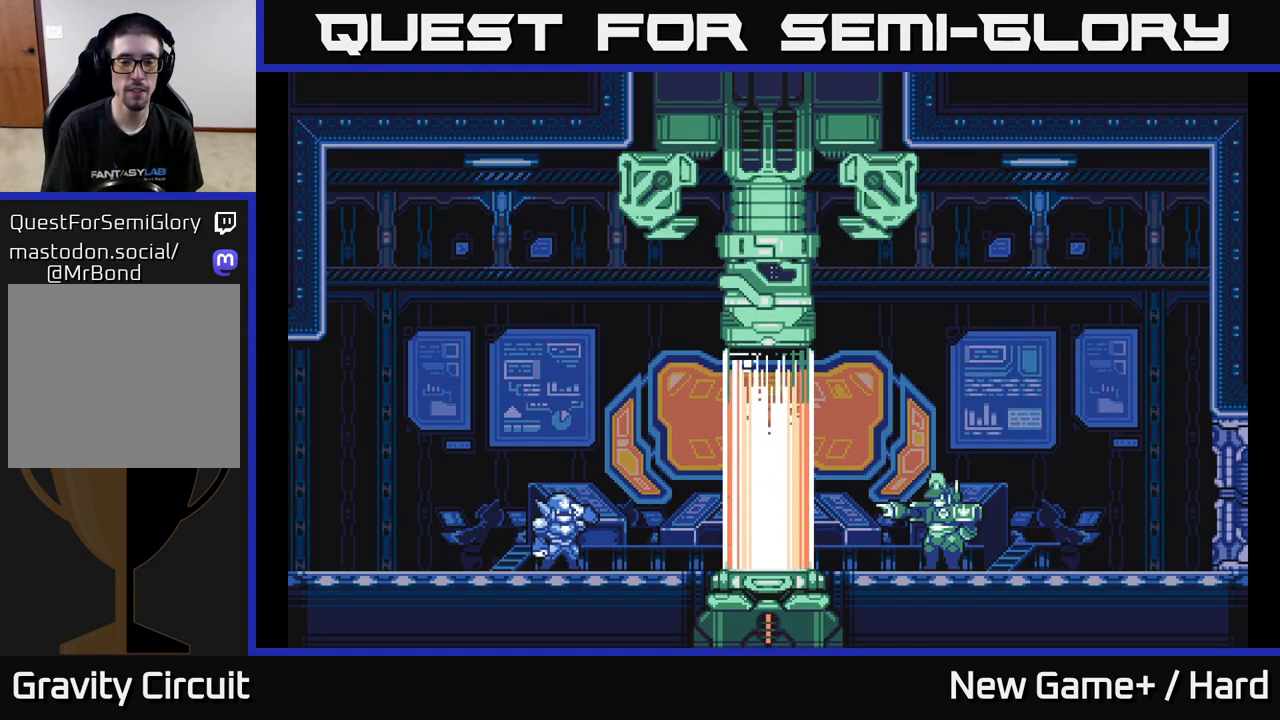
{"buttons": ["START"], "left_stick": "center", "right_stick": "center", "events": [[33, "START", "down"], [133, "START", "up"], [250, "START", "down"], [367, "START", "up"], [500, "START", "down"]]}
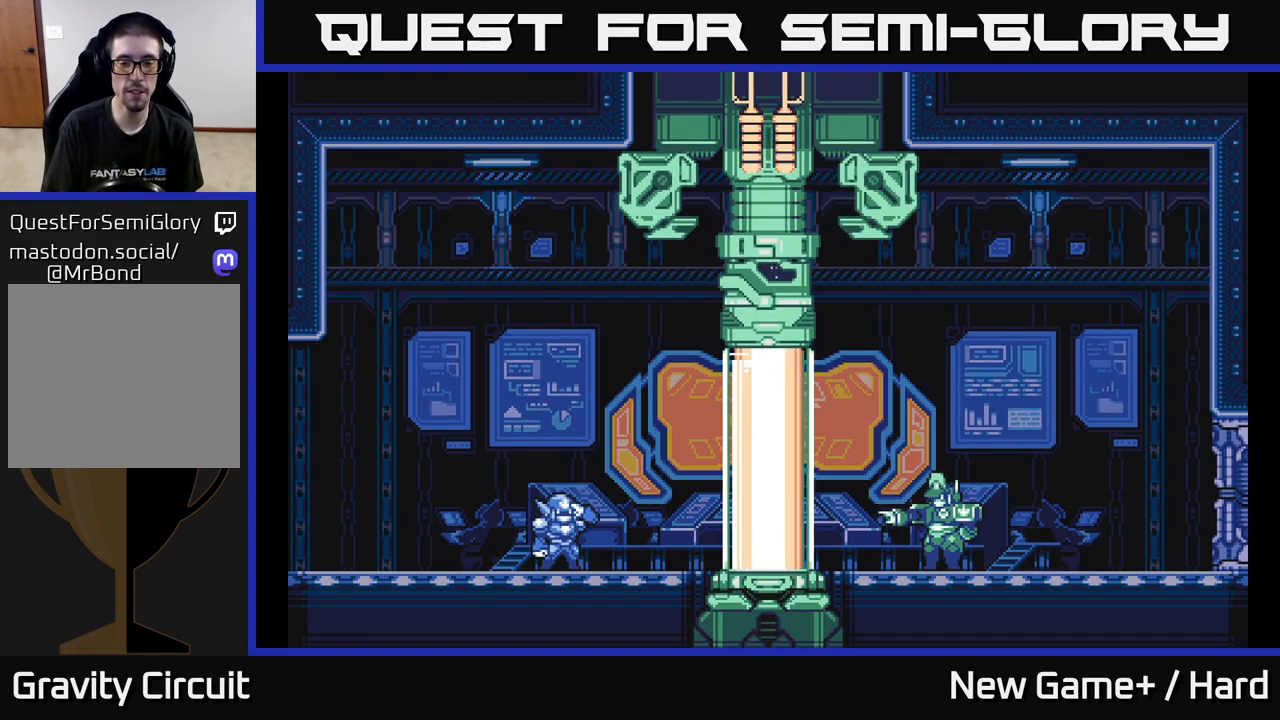
{"buttons": [], "left_stick": "center", "right_stick": "center", "events": [[117, "START", "up"], [250, "START", "down"], [383, "START", "up"]]}
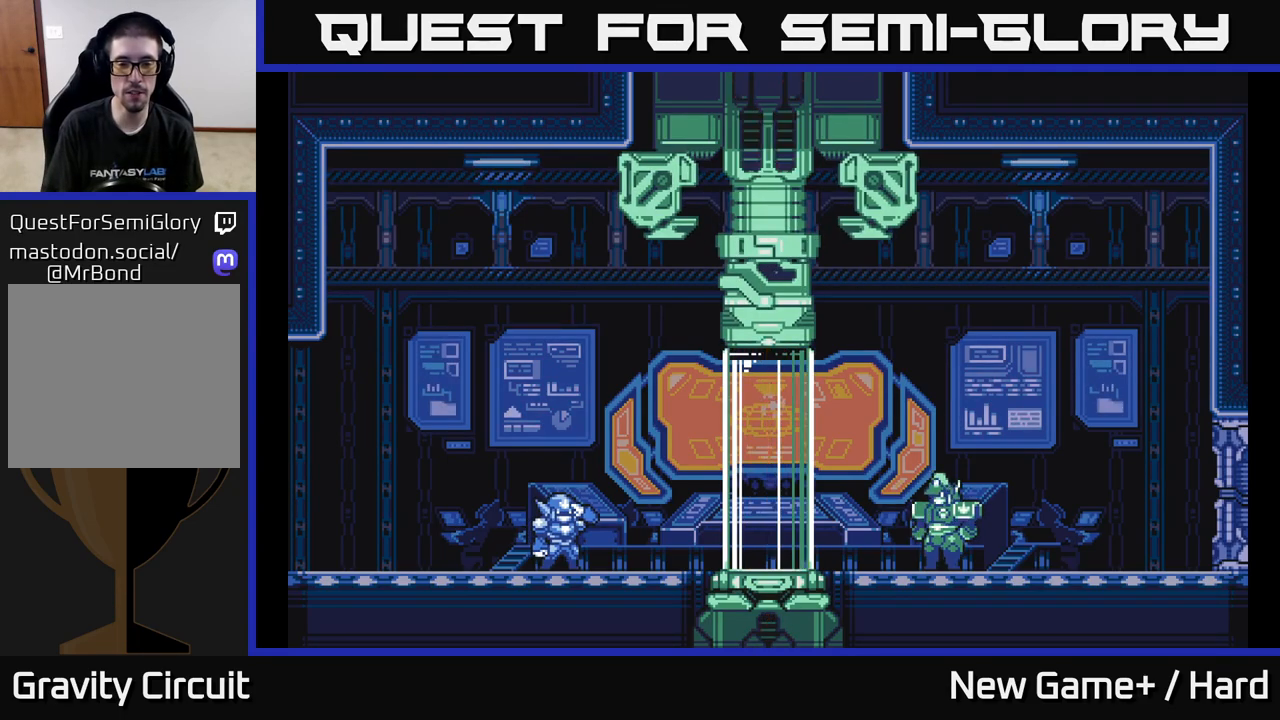
{"buttons": ["A"], "left_stick": "center", "right_stick": "center", "events": [[50, "START", "down"], [183, "START", "up"], [400, "A", "down"]]}
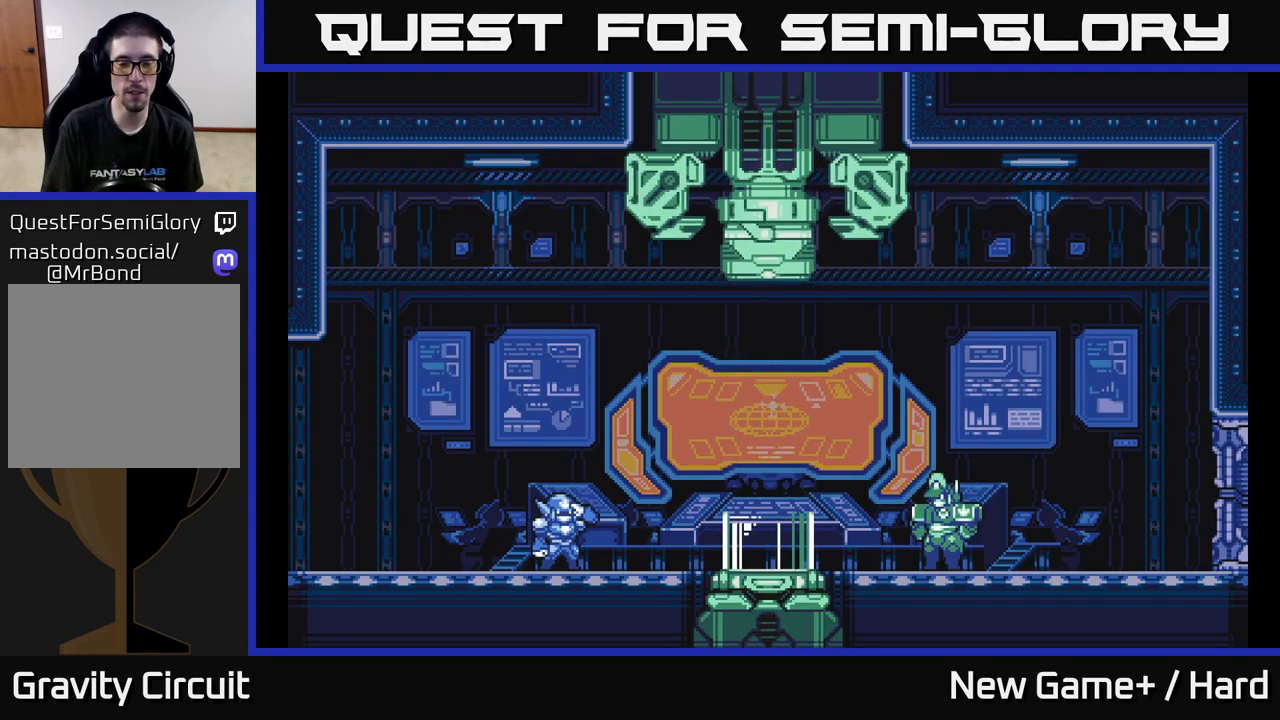
{"buttons": ["START"], "left_stick": "center", "right_stick": "center", "events": [[217, "A", "up"], [350, "START", "down"]]}
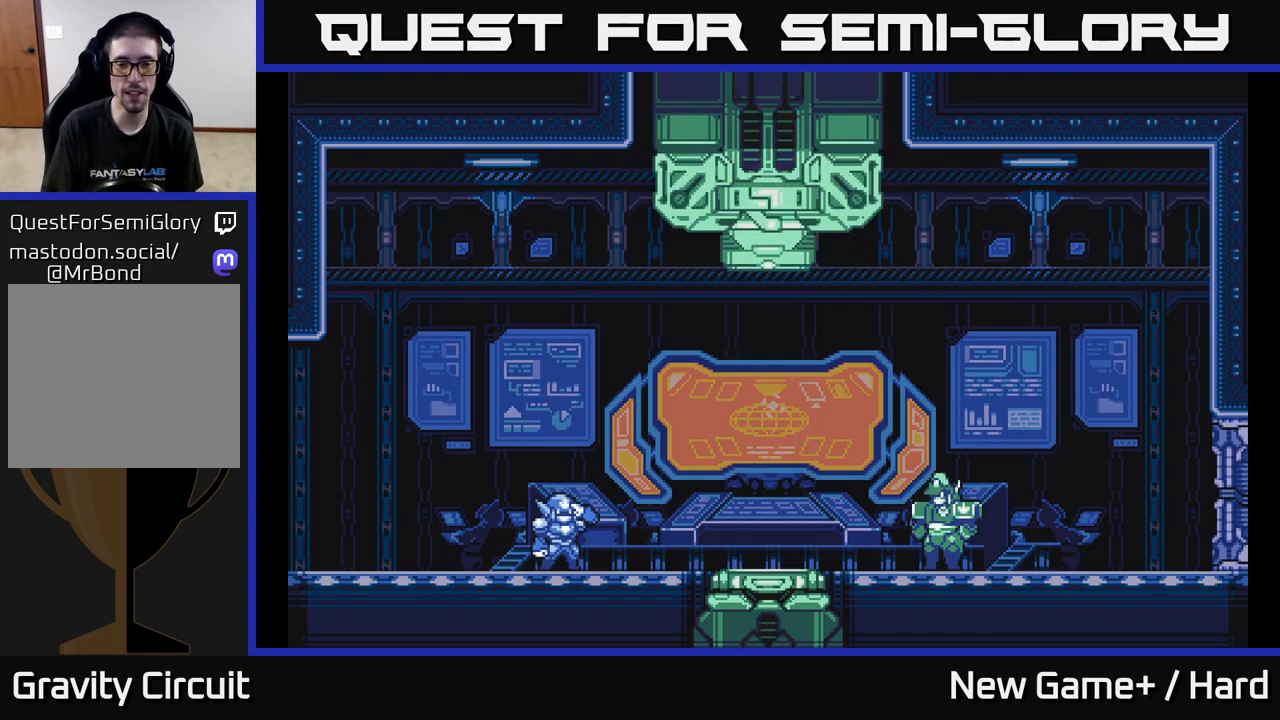
{"buttons": ["START"], "left_stick": "center", "right_stick": "center", "events": [[17, "START", "up"], [350, "START", "down"]]}
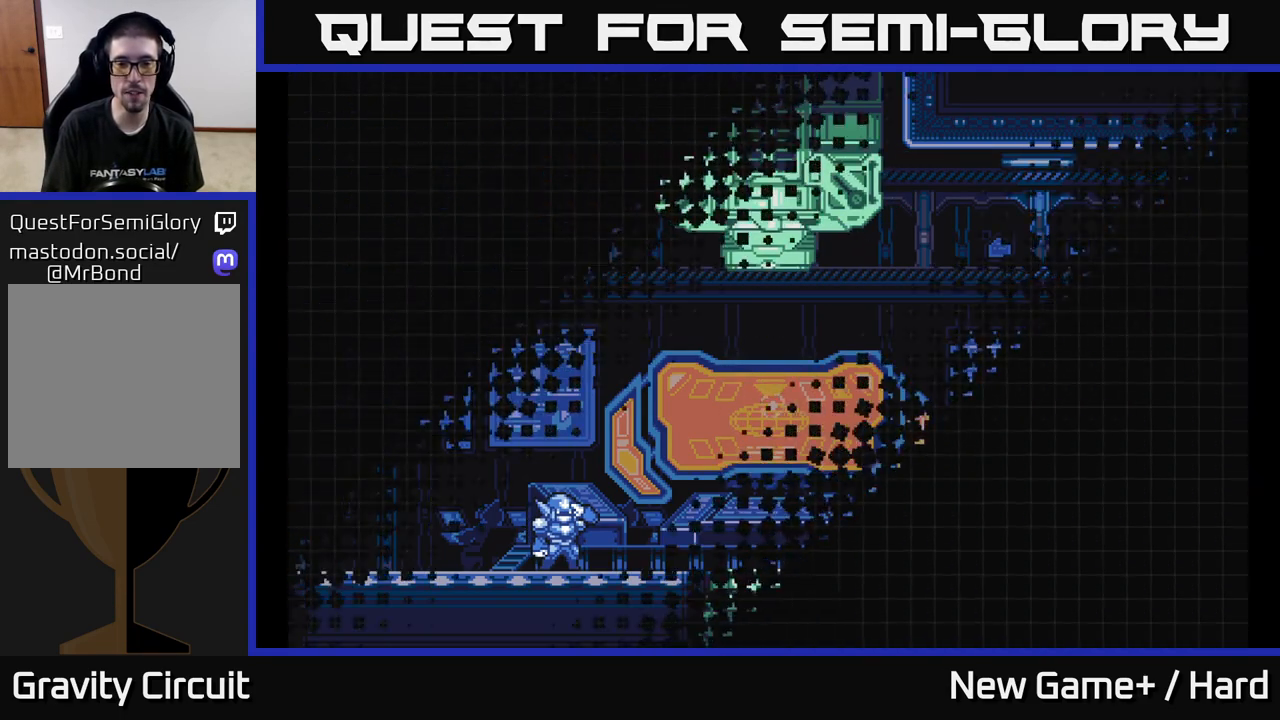
{"buttons": ["START"], "left_stick": "center", "right_stick": "center", "events": [[17, "START", "up"], [67, "A", "down"], [333, "A", "up"], [383, "START", "down"]]}
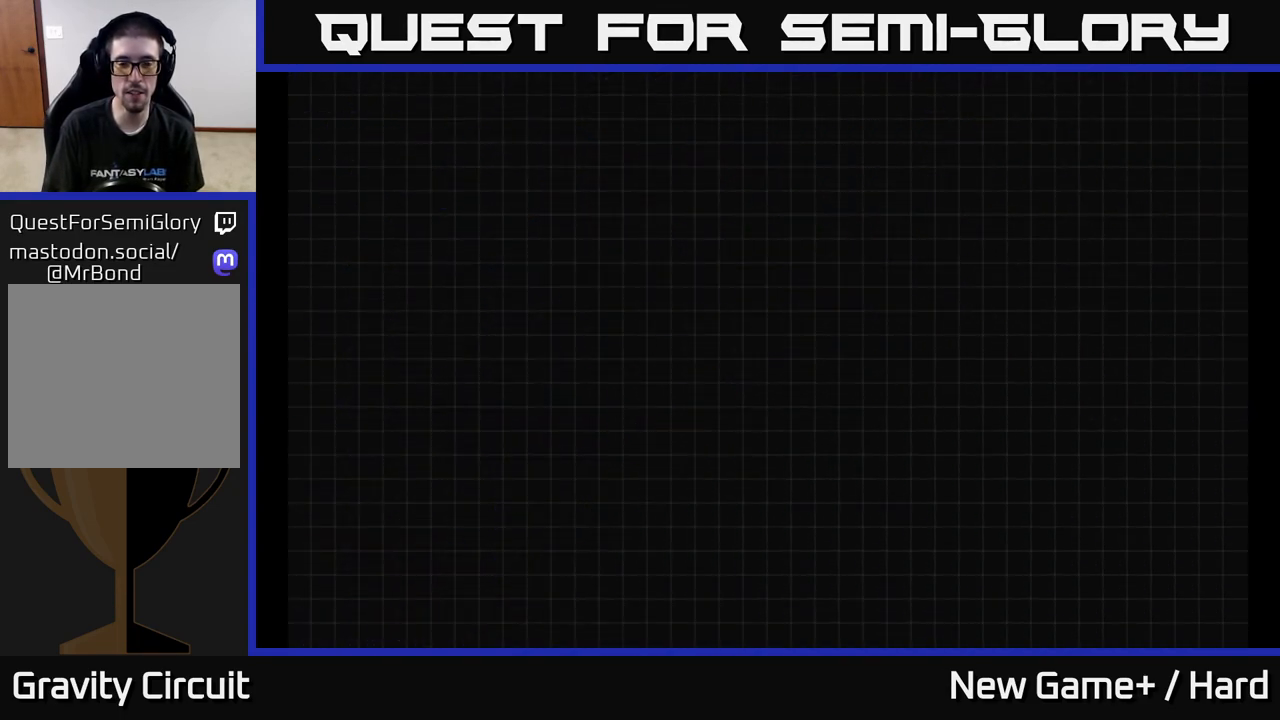
{"buttons": [], "left_stick": "center", "right_stick": "center", "events": [[17, "START", "up"], [133, "START", "down"], [233, "START", "up"], [350, "START", "down"], [433, "START", "up"]]}
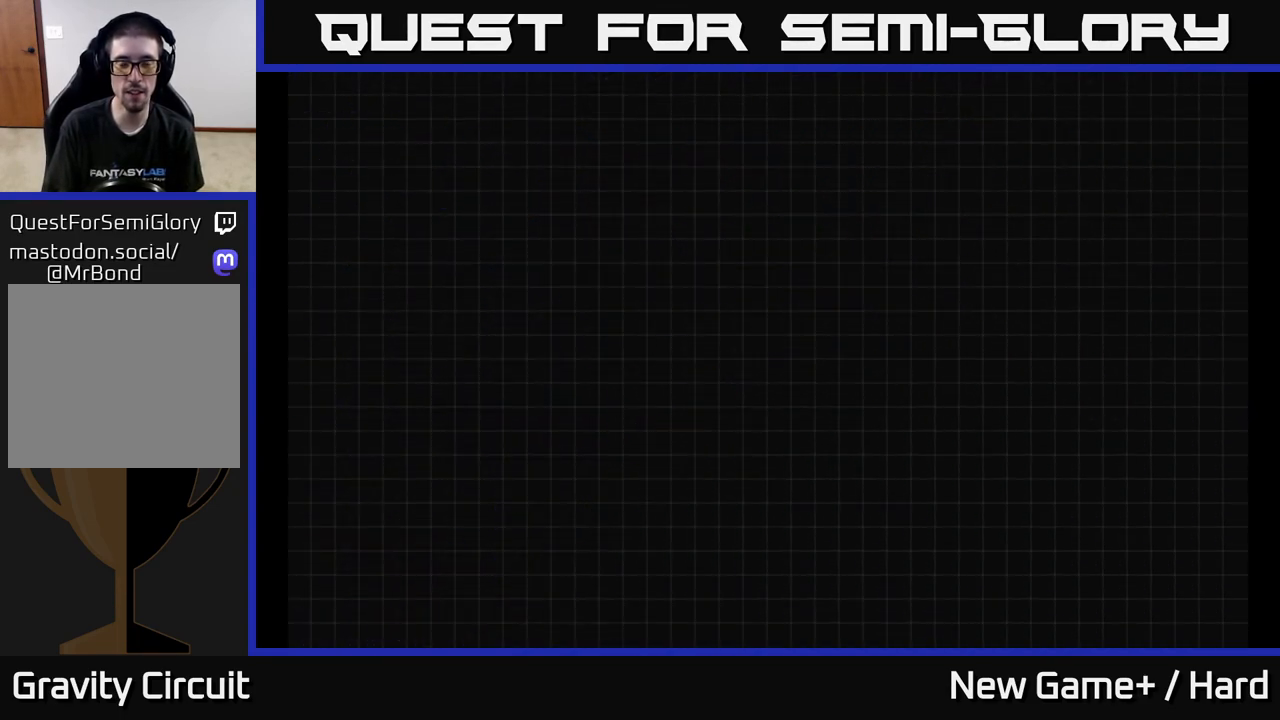
{"buttons": ["START"], "left_stick": "center", "right_stick": "center", "events": [[83, "A", "down"], [350, "A", "up"], [400, "START", "down"]]}
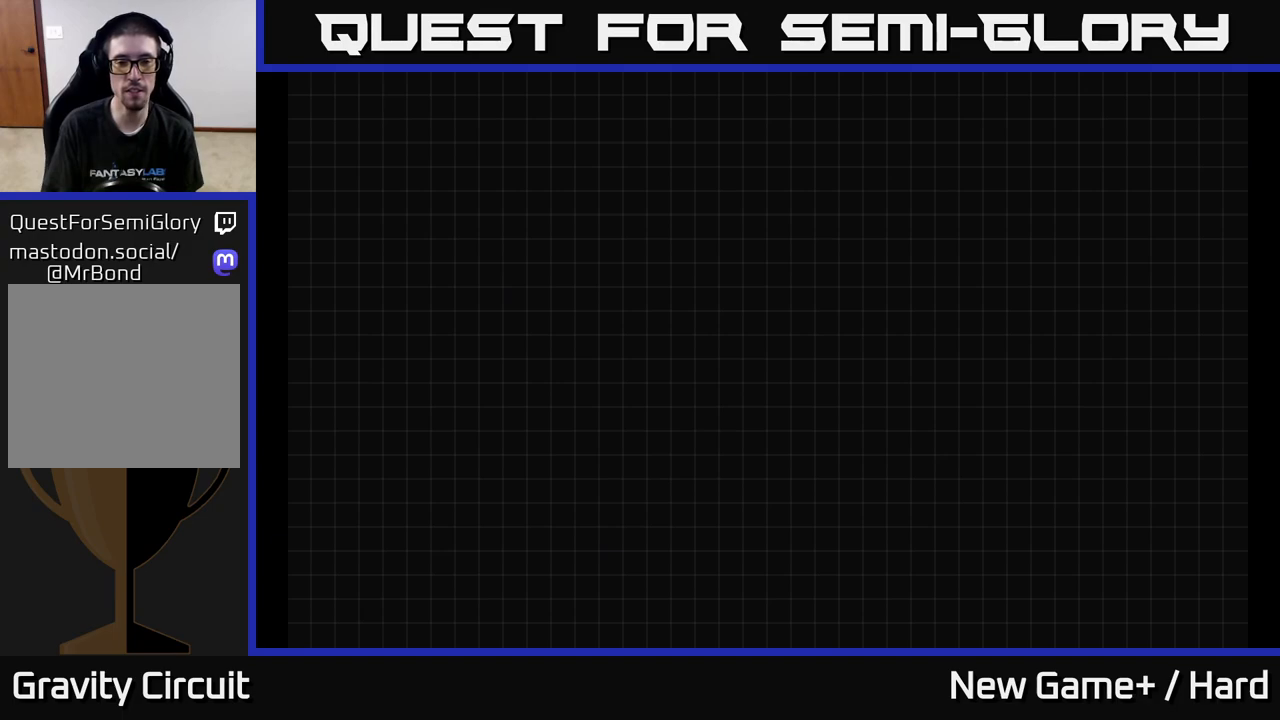
{"buttons": ["A"], "left_stick": "center", "right_stick": "center", "events": [[117, "START", "up"], [250, "X", "down"], [267, "A", "down"], [283, "X", "up"]]}
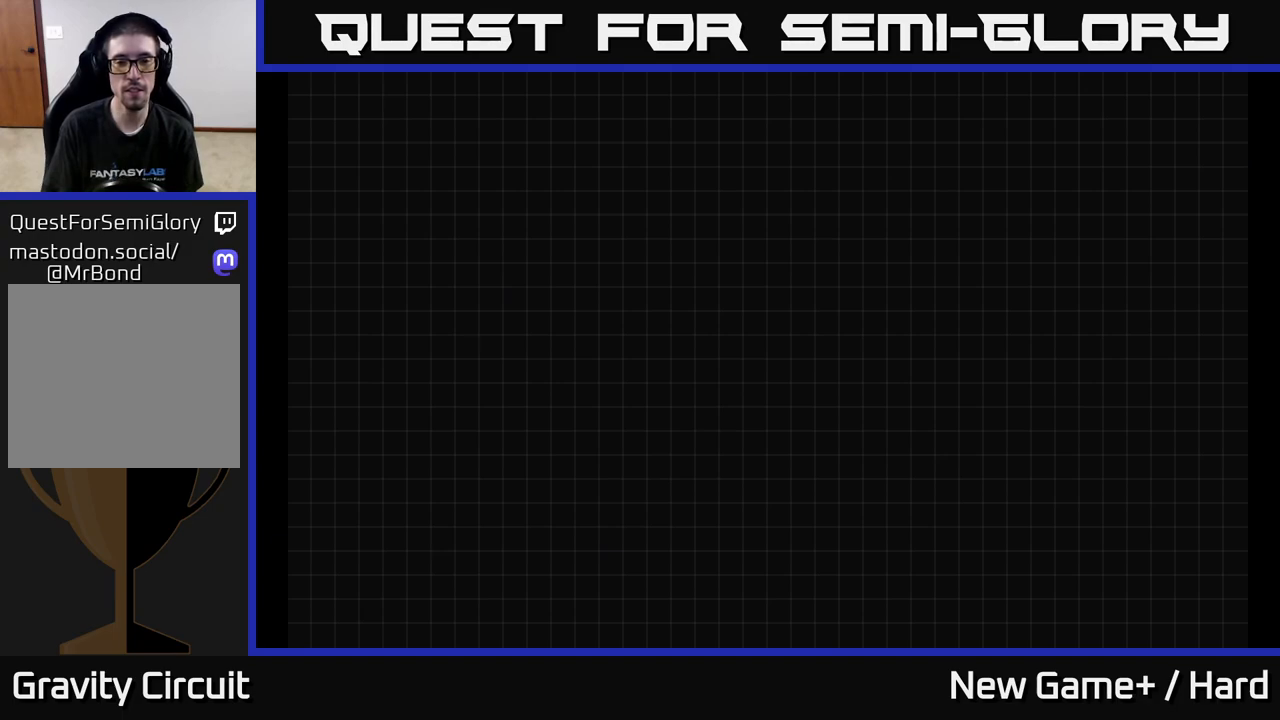
{"buttons": [], "left_stick": "center", "right_stick": "center", "events": [[33, "A", "up"], [100, "START", "down"], [317, "START", "up"]]}